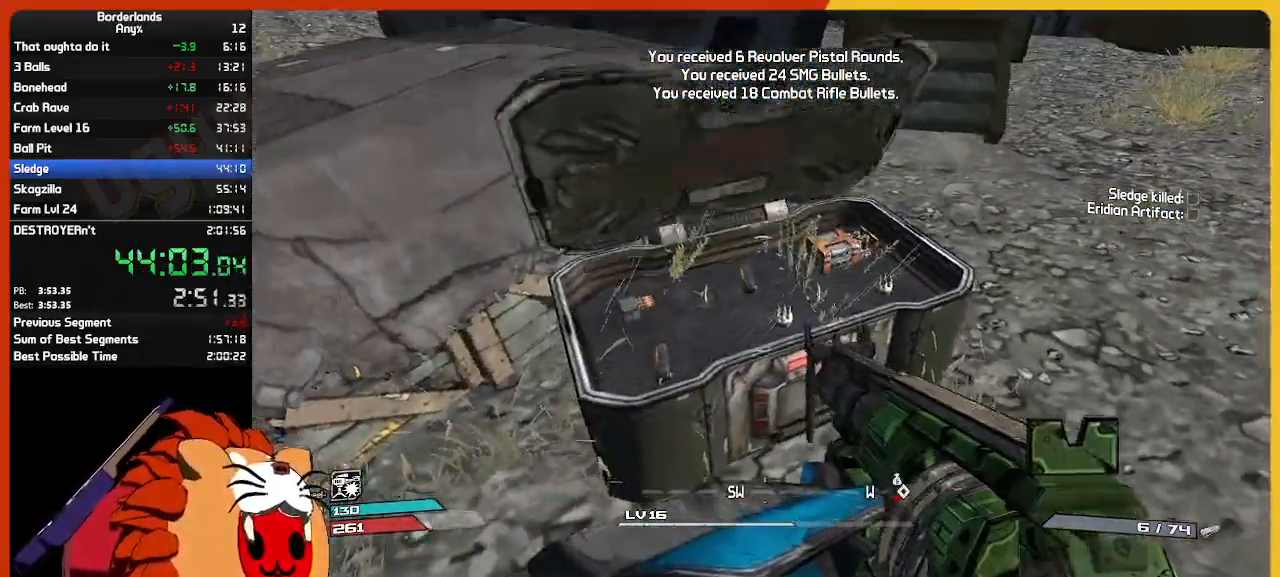
Gameplay with keyboard and mouse; each line is a JSON object with the keys and mouse buttons held at the frame after it. "events" lists presses ("down") and releases ("up") of "1", "2", "3", "4", "5", "a", "alt", "c", "caps_lock", "ctrl", "d", "down", "e", "escape", "f", "g", "left", "q", "r", "return", "right", "s", "shift", "space", "t", "tab", "up", "v", "w", "x", "z", "mouse_left", "mouse_wheel", "mouse_right", "mouse_mb4" and "mouse_mb5" between this image and that frame as [ms after this image, input, new state], when the widget could be followed in between. "mouse_left", "mouse_wheel", "mouse_right", "mouse_mb4", "mouse_mb5" = the "left", "wheel", "right", "mb4", "mb5" buttons of the "mouse" list. No other keys are recorded. "wheel" means that the mouse wheel is clicked or scrolled. "mouse_move" is the direction in which the mouse moves at that frame (one of eight, or "still"), when it could be read.
{"keys": ["a", "shift", "w"], "mouse": [], "mouse_move": "left", "events": [[434, "a", "down"], [434, "shift", "down"], [467, "e", "up"], [467, "w", "down"]]}
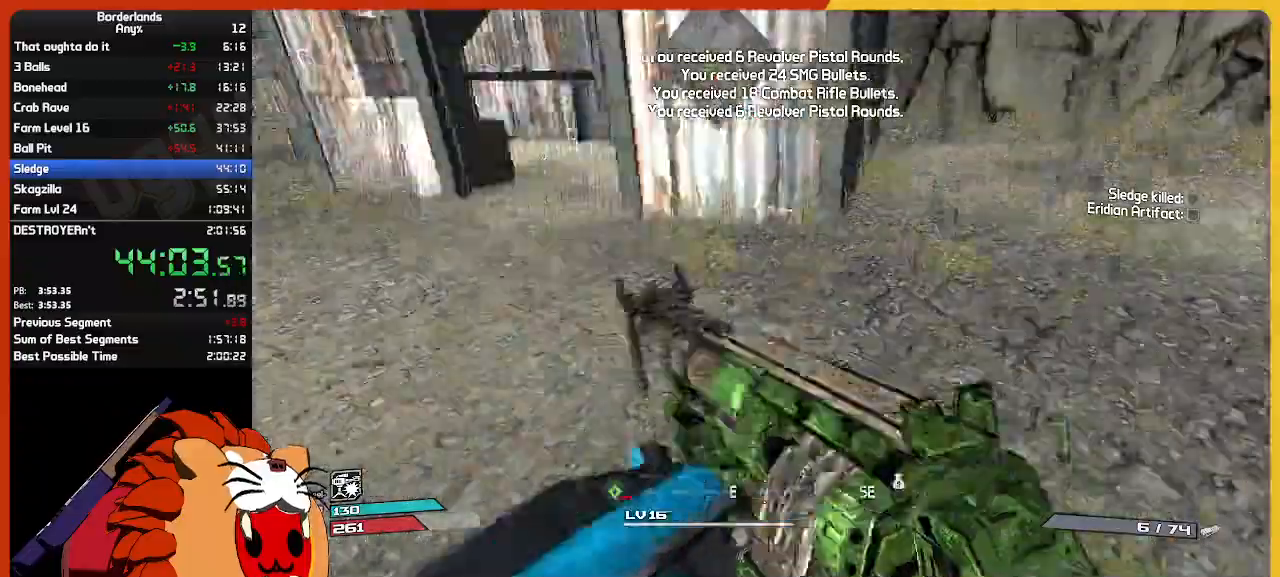
{"keys": ["w"], "mouse": [], "mouse_move": "right", "events": [[67, "a", "up"], [167, "shift", "up"]]}
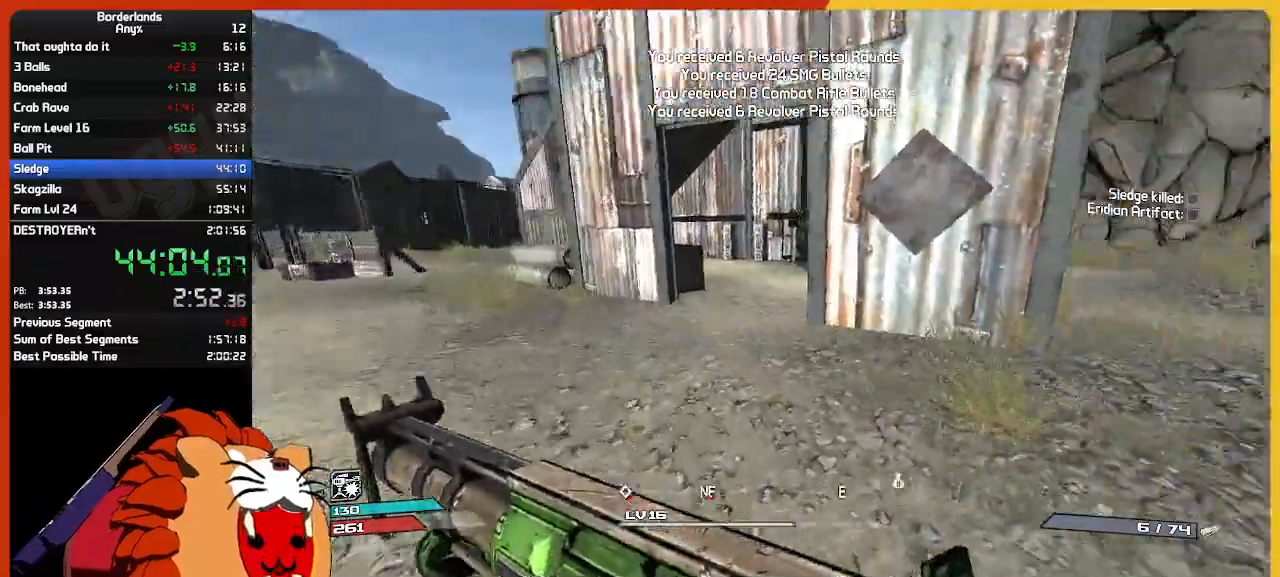
{"keys": ["w"], "mouse": [], "mouse_move": "left", "events": []}
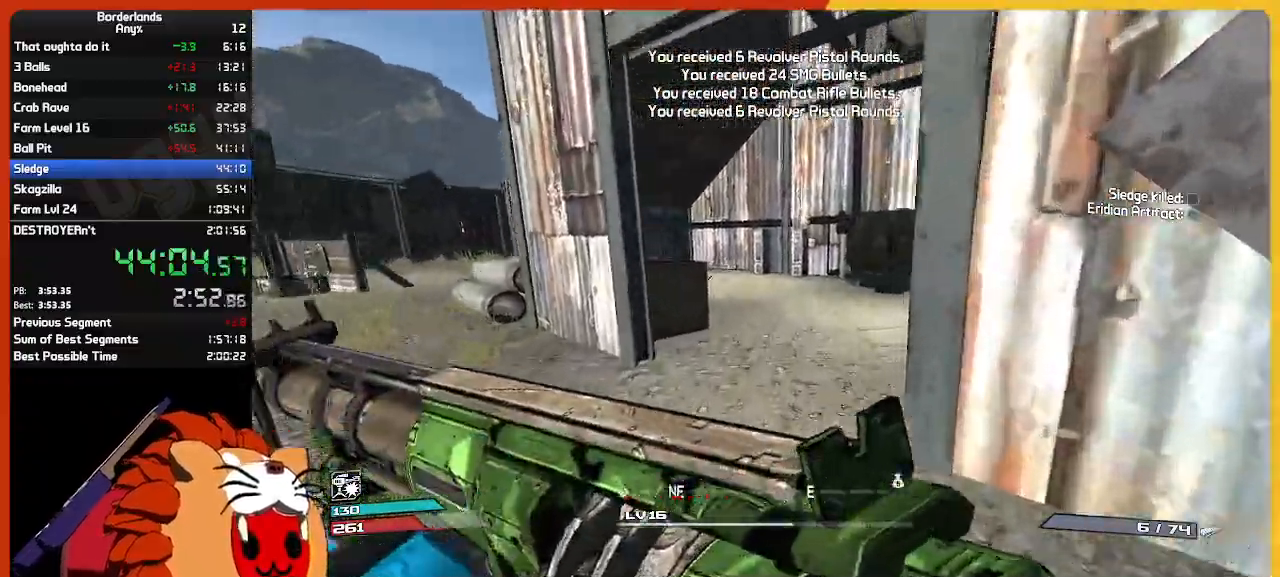
{"keys": ["w"], "mouse": [], "mouse_move": "still", "events": []}
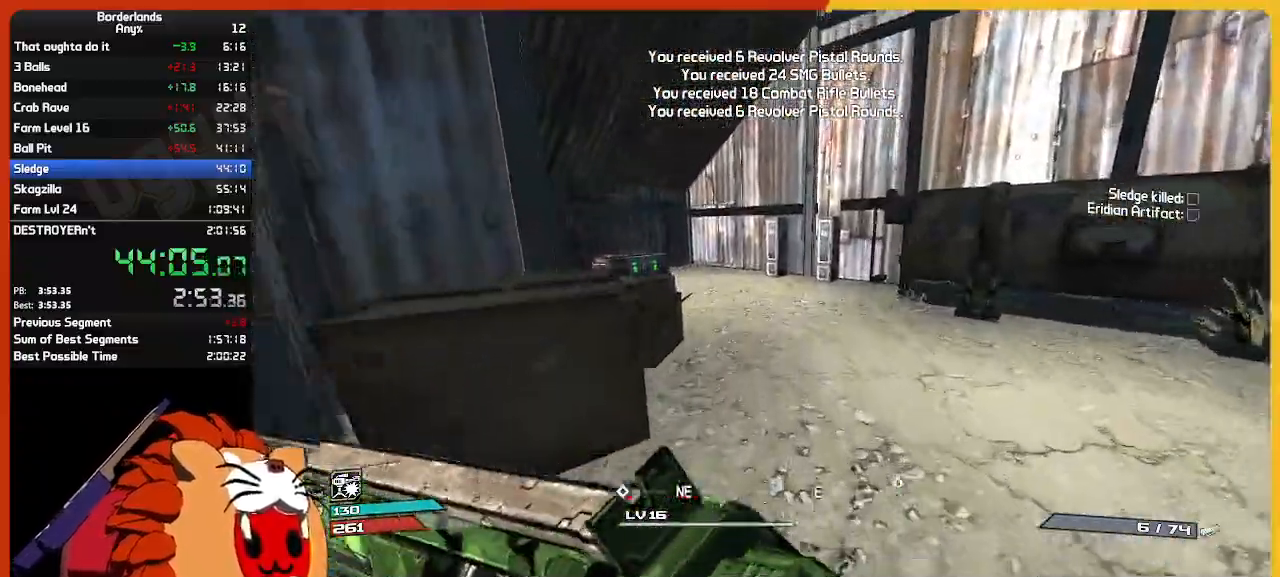
{"keys": ["w"], "mouse": [], "mouse_move": "left", "events": [[167, "e", "down"], [300, "e", "up"], [400, "e", "down"], [484, "e", "up"]]}
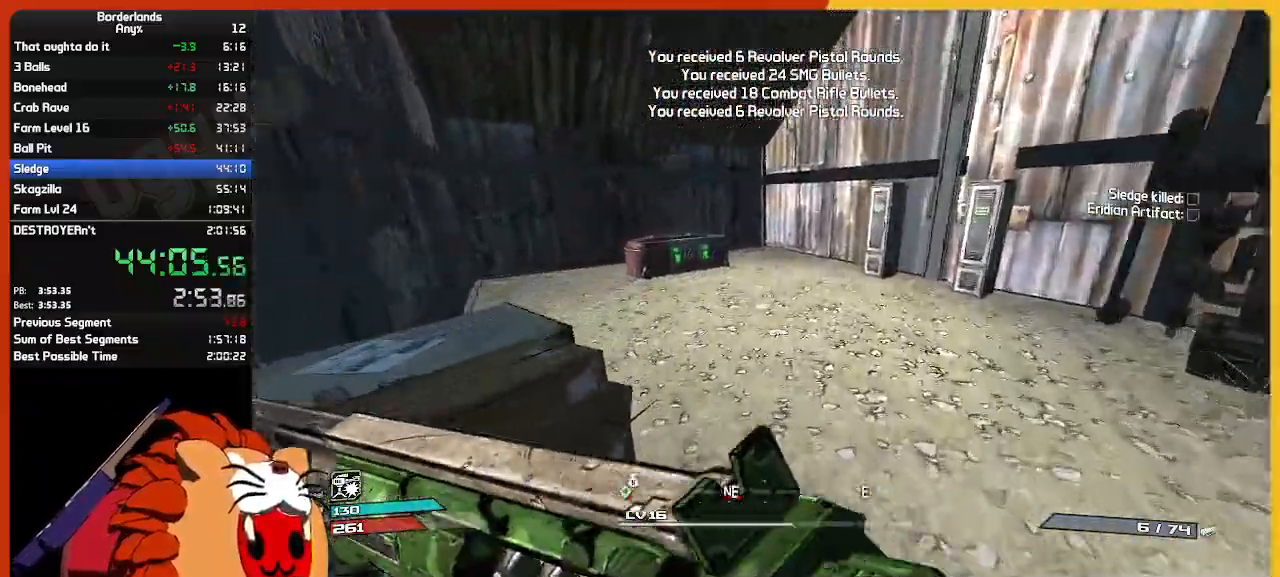
{"keys": ["w"], "mouse": [], "mouse_move": "still", "events": [[134, "e", "down"], [217, "e", "up"], [317, "e", "down"], [467, "e", "up"]]}
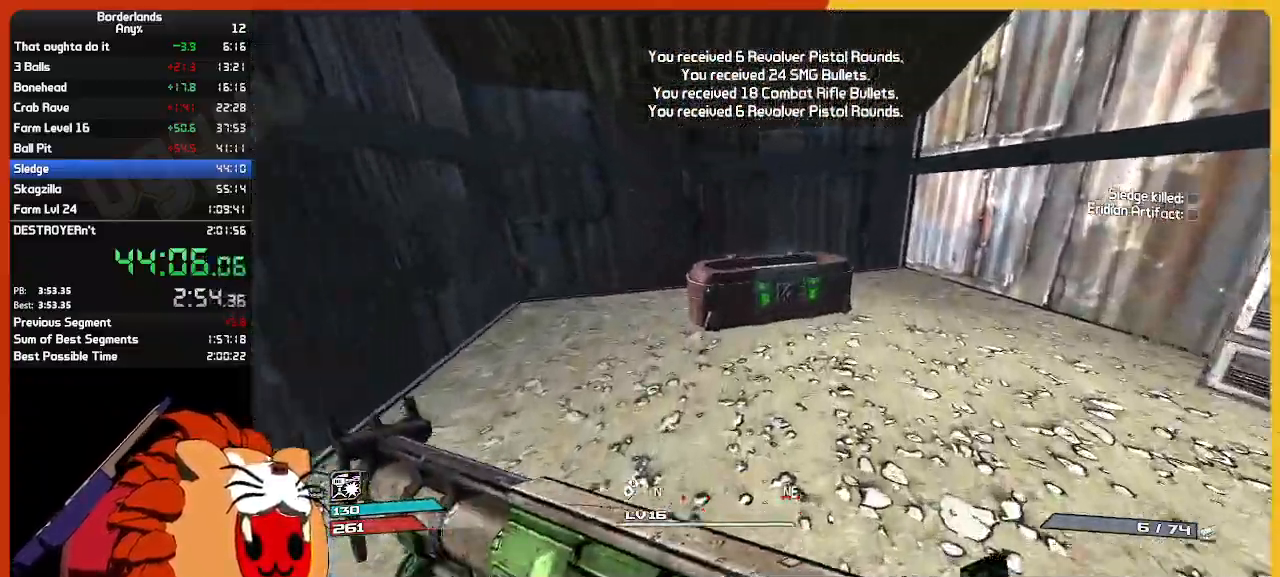
{"keys": ["w"], "mouse": [], "mouse_move": "right", "events": [[67, "e", "down"], [150, "e", "up"], [250, "e", "down"], [250, "w", "up"], [384, "e", "up"], [384, "w", "down"]]}
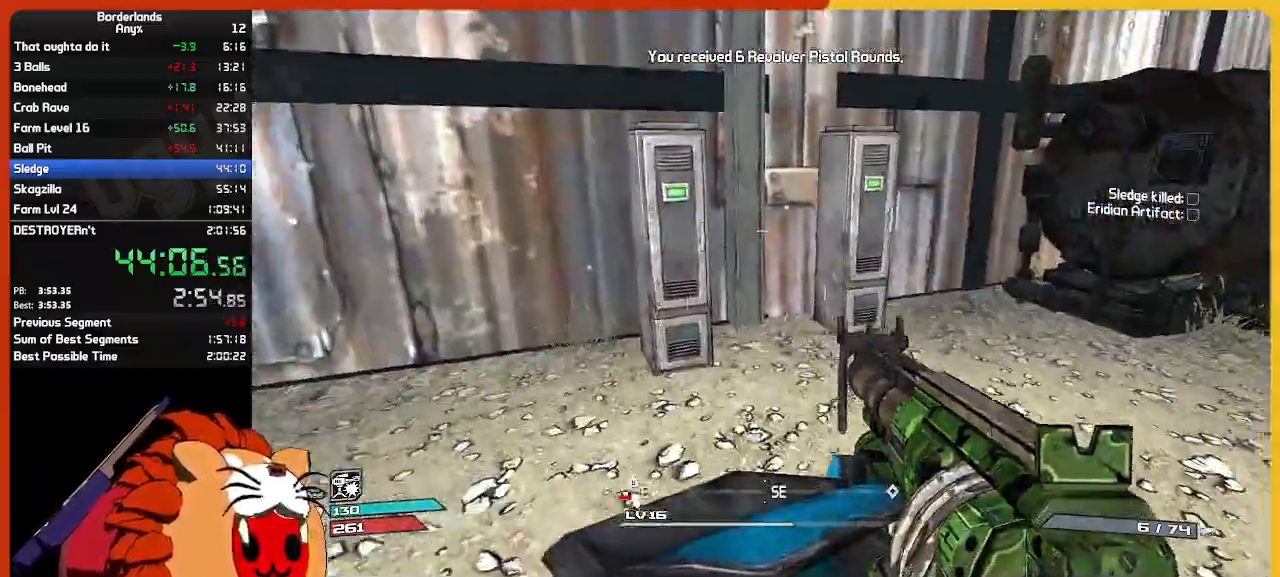
{"keys": ["e", "w"], "mouse": [], "mouse_move": "right", "events": [[17, "e", "down"], [167, "e", "up"], [267, "e", "down"], [300, "w", "up"], [350, "e", "up"], [400, "w", "down"], [450, "e", "down"]]}
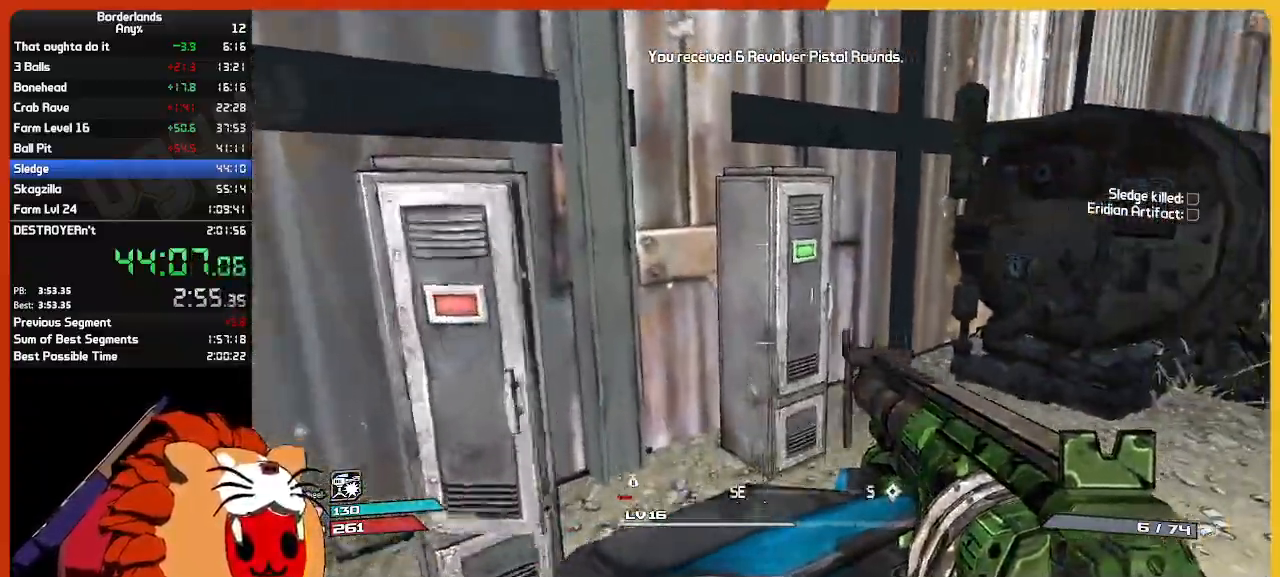
{"keys": [], "mouse": [], "mouse_move": "left", "events": [[84, "e", "up"], [134, "w", "up"], [184, "e", "down"], [267, "e", "up"], [317, "s", "down"], [367, "e", "down"], [367, "s", "up"], [500, "e", "up"]]}
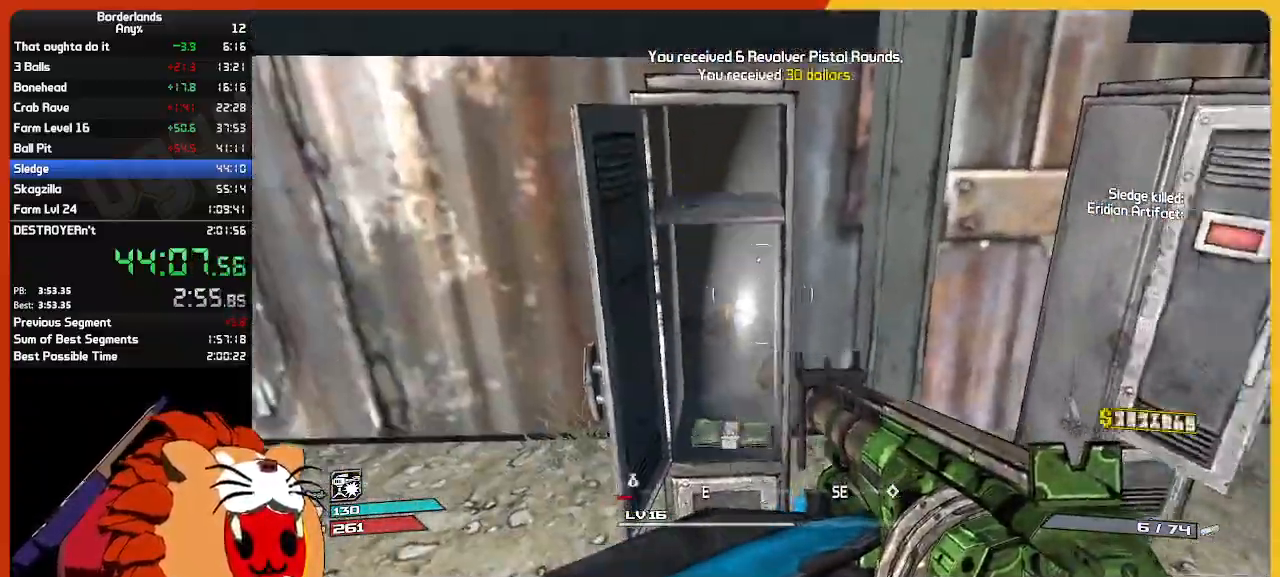
{"keys": ["e"], "mouse": [], "mouse_move": "still", "events": [[100, "e", "down"], [200, "e", "up"], [284, "e", "down"], [384, "e", "up"], [484, "e", "down"]]}
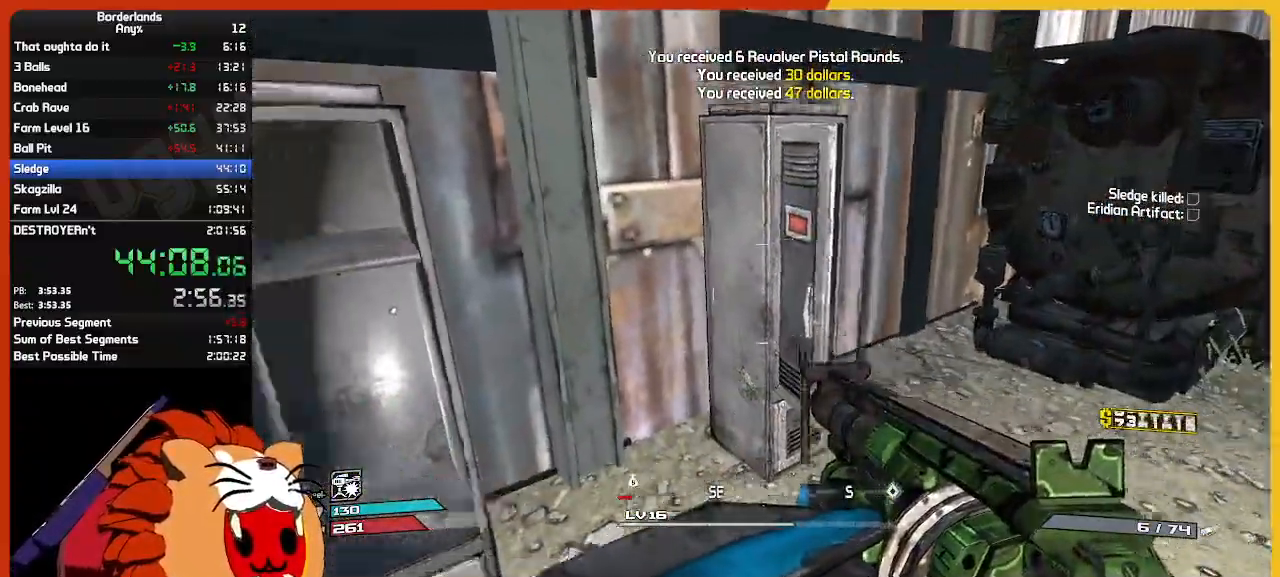
{"keys": ["w"], "mouse": [], "mouse_move": "right", "events": [[67, "a", "down"], [67, "e", "up"], [117, "w", "down"], [350, "a", "up"]]}
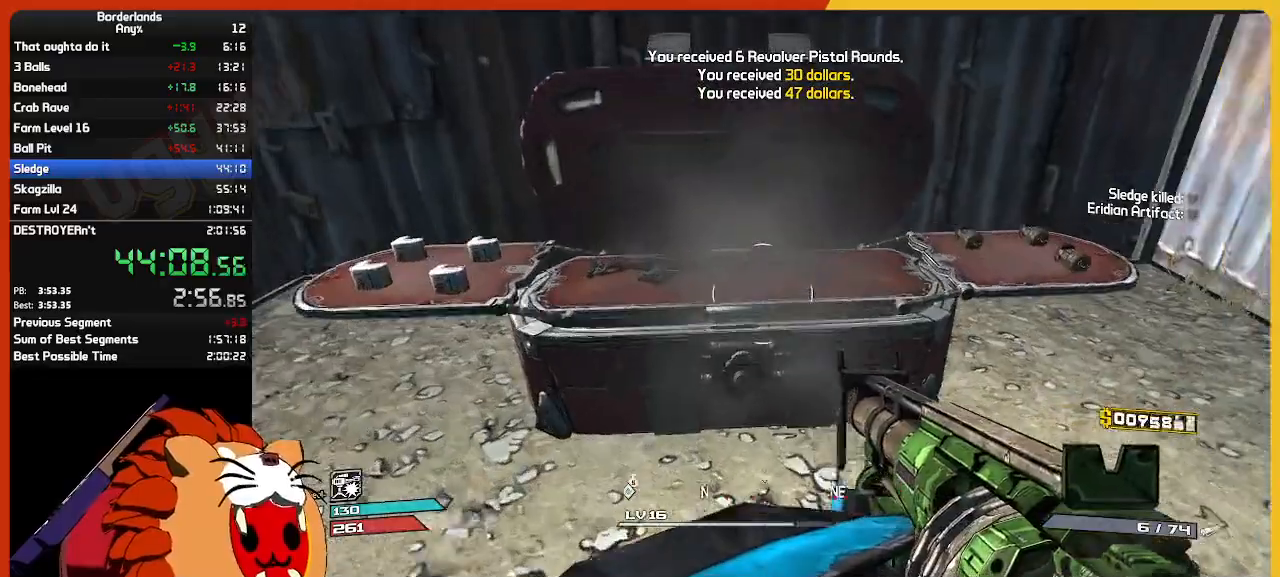
{"keys": [], "mouse": [], "mouse_move": "still", "events": [[34, "d", "down"], [84, "d", "up"], [84, "w", "up"], [267, "s", "down"], [417, "s", "up"]]}
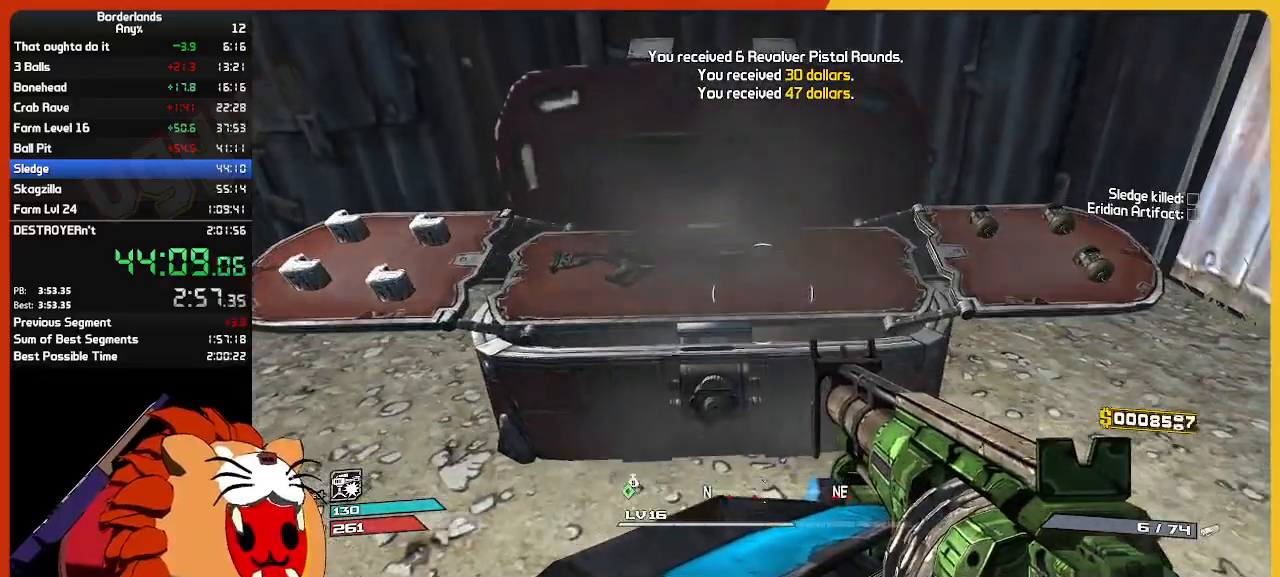
{"keys": ["e"], "mouse": [], "mouse_move": "up-right", "events": [[467, "e", "down"]]}
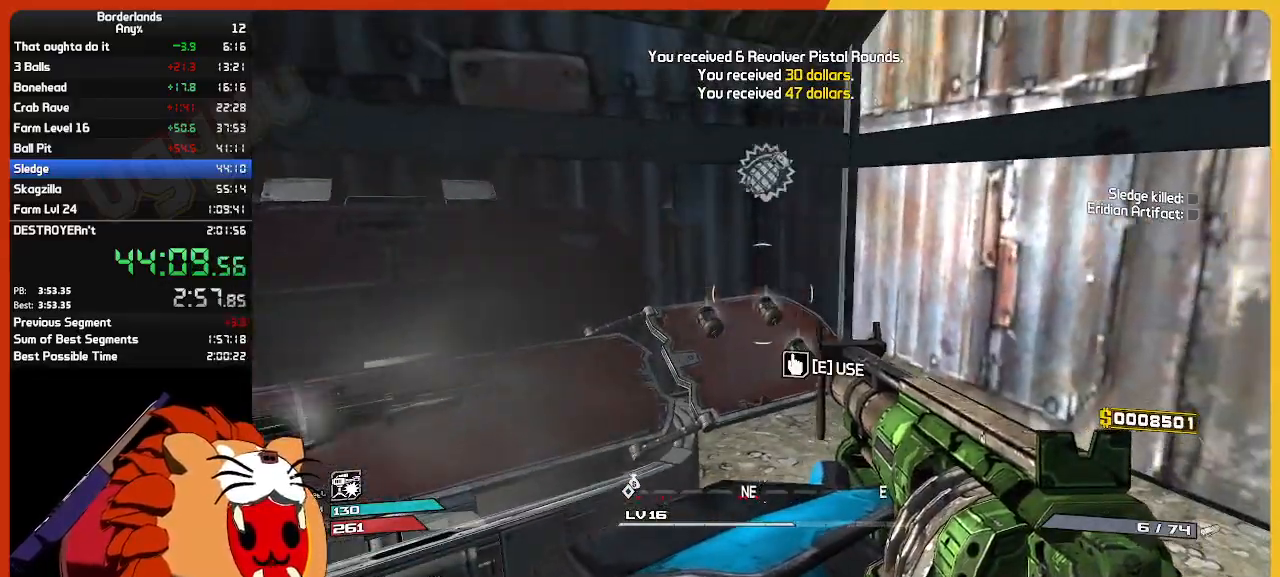
{"keys": ["a", "shift"], "mouse": [], "mouse_move": "left", "events": [[200, "s", "down"], [400, "a", "down"], [400, "s", "up"], [484, "e", "up"], [484, "shift", "down"]]}
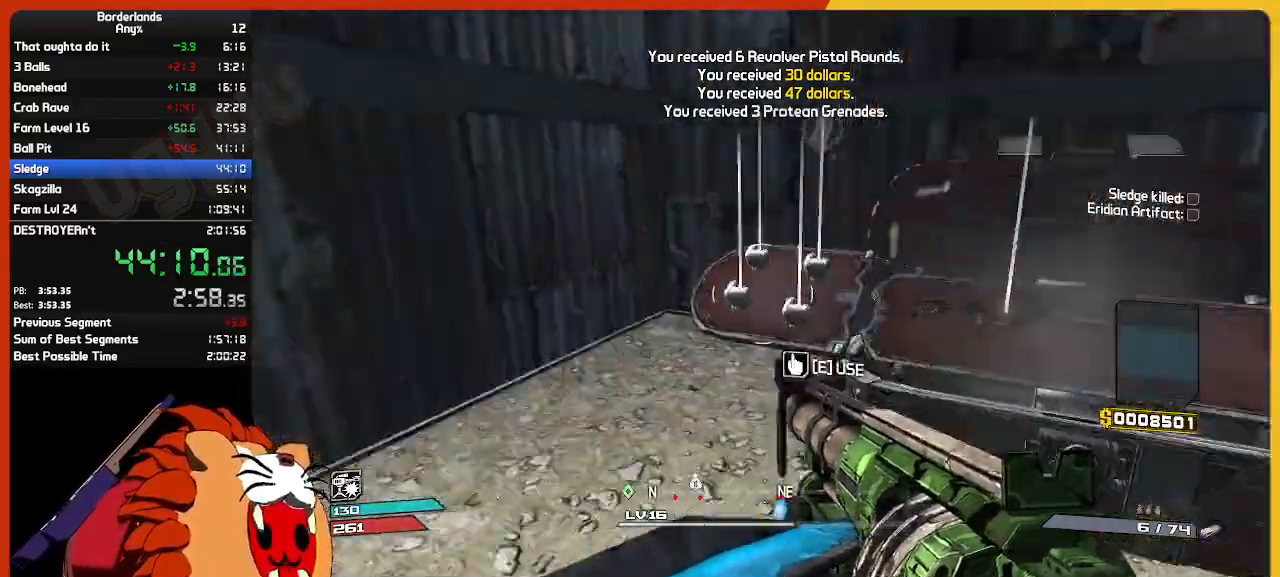
{"keys": ["w"], "mouse": [], "mouse_move": "still", "events": [[34, "w", "down"], [84, "a", "up"], [267, "shift", "up"], [317, "a", "down"], [500, "a", "up"]]}
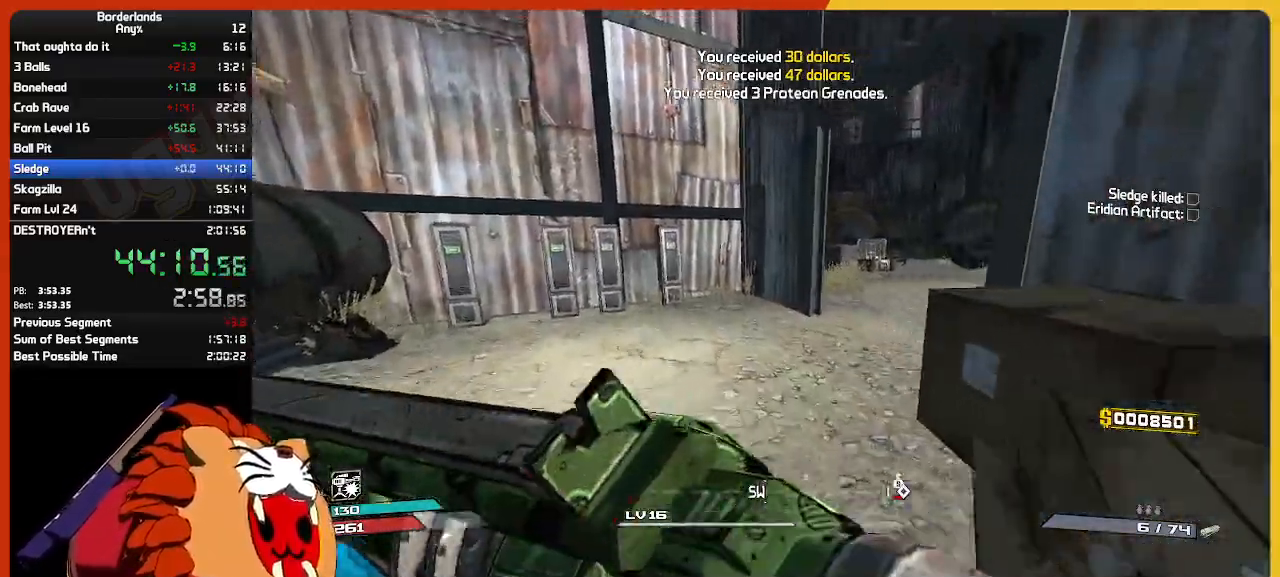
{"keys": ["w"], "mouse": [], "mouse_move": "still", "events": [[150, "shift", "down"], [334, "shift", "up"]]}
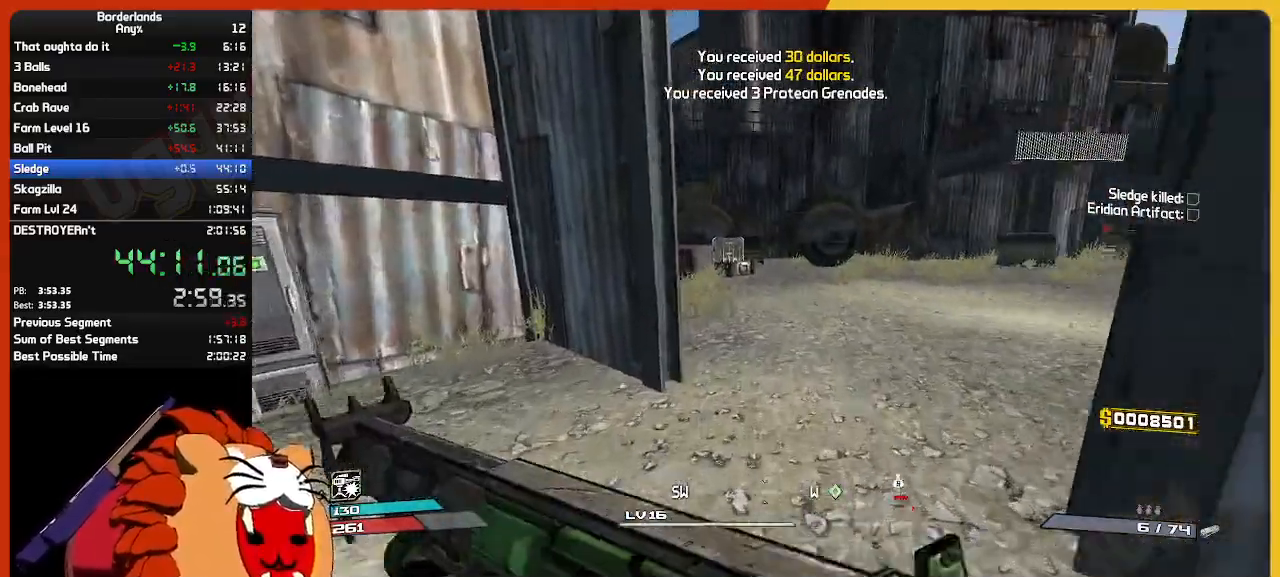
{"keys": ["w"], "mouse": [], "mouse_move": "left", "events": []}
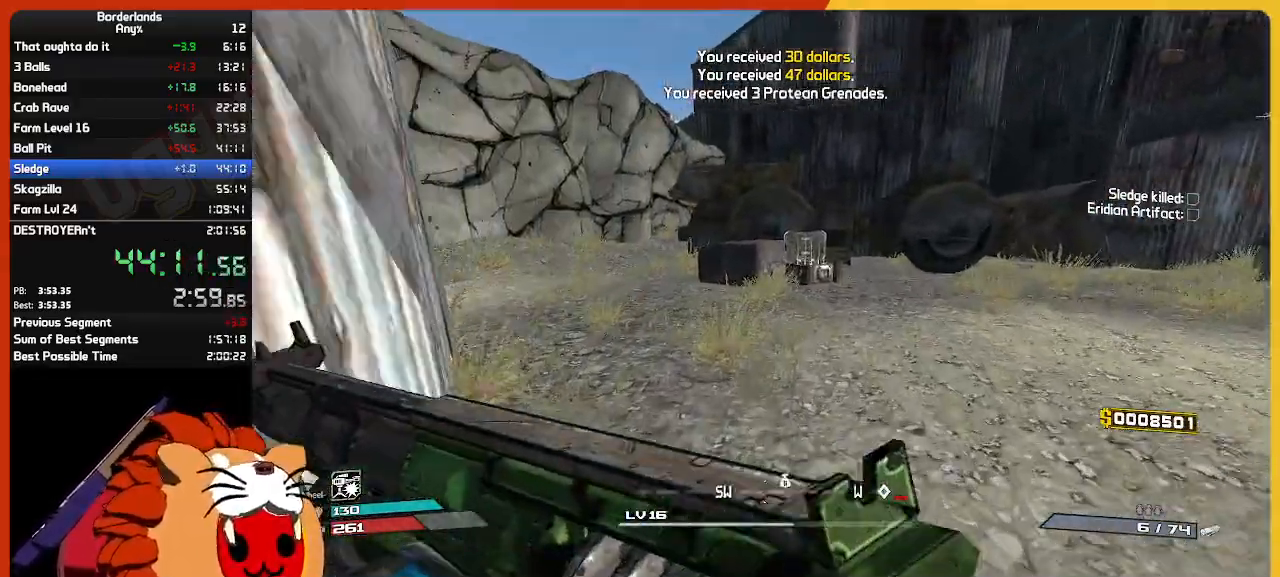
{"keys": ["w"], "mouse": [], "mouse_move": "still", "events": []}
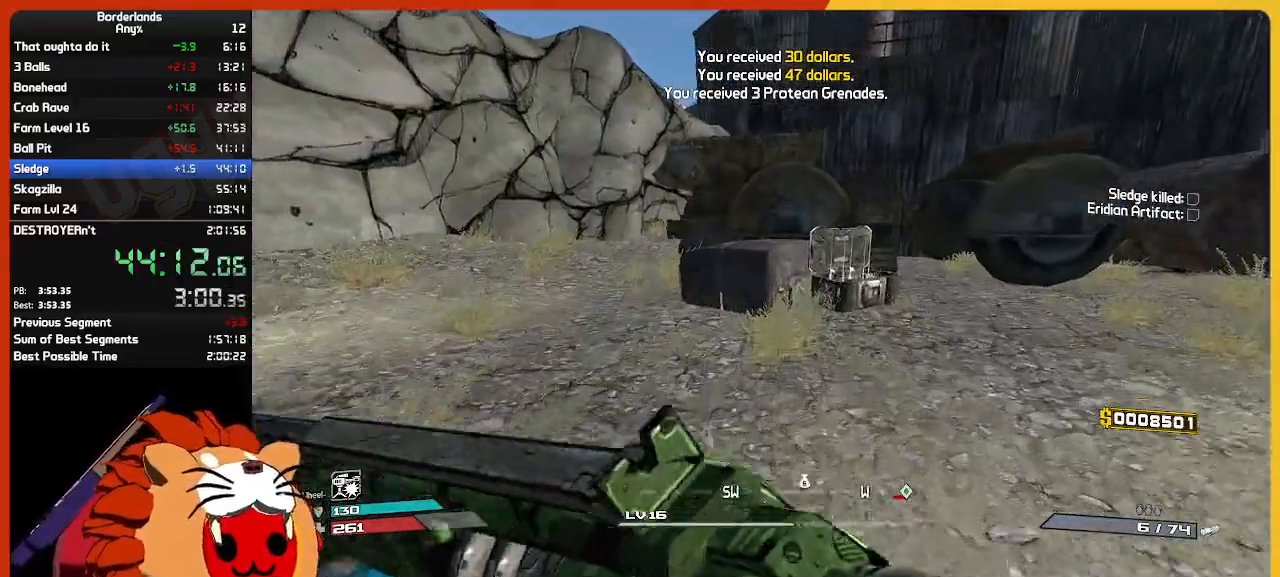
{"keys": ["w"], "mouse": [], "mouse_move": "still", "events": [[50, "space", "down"], [250, "space", "up"]]}
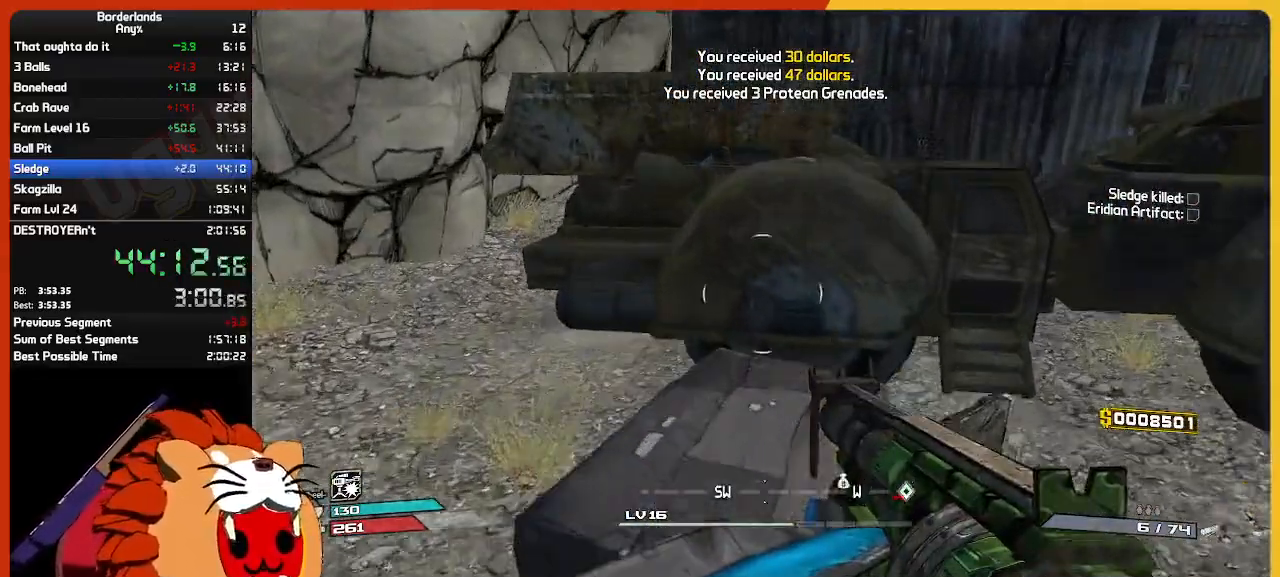
{"keys": ["w"], "mouse": [], "mouse_move": "still", "events": [[117, "d", "down"], [300, "d", "up"]]}
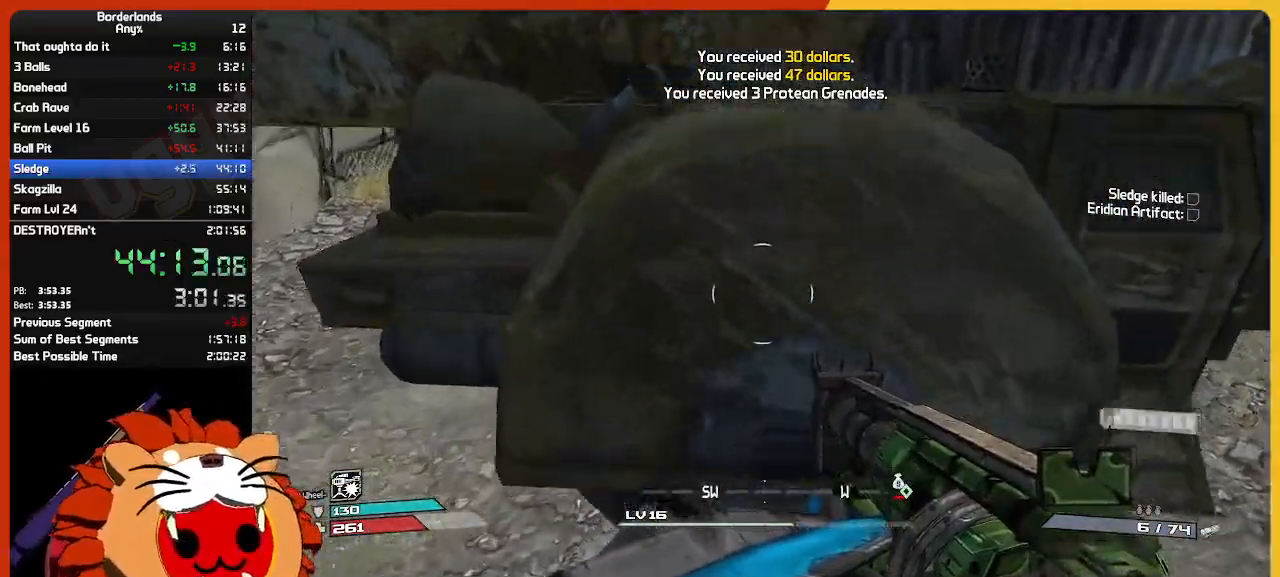
{"keys": ["space"], "mouse": [], "mouse_move": "still", "events": [[184, "w", "up"], [367, "space", "down"]]}
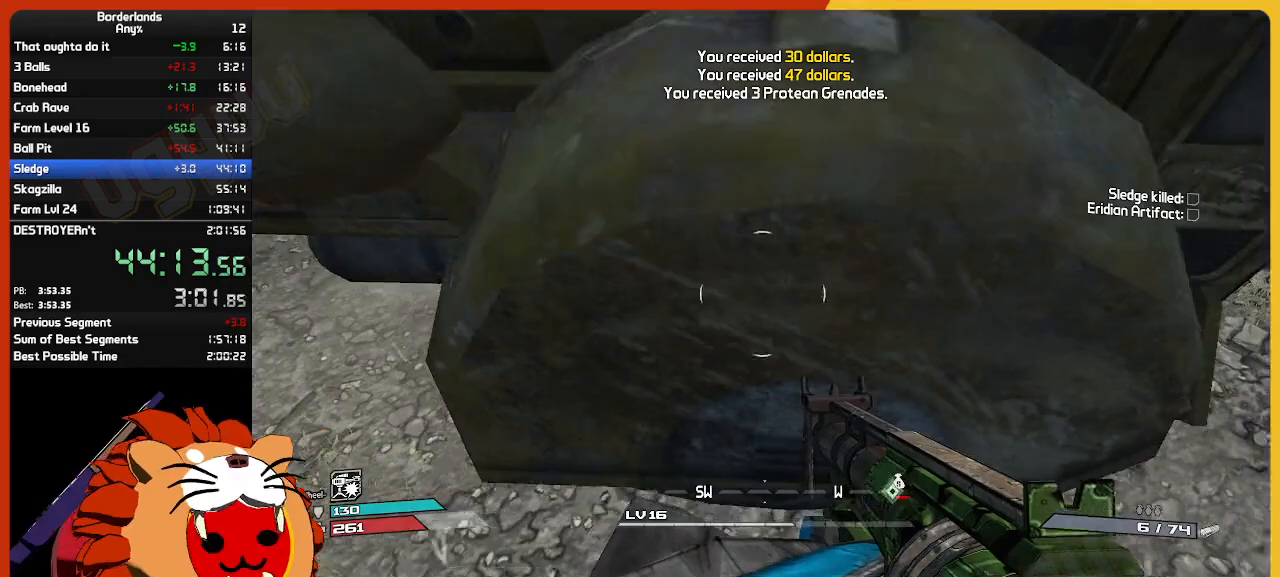
{"keys": [], "mouse": [], "mouse_move": "up-left", "events": [[50, "space", "up"], [50, "w", "down"], [484, "w", "up"]]}
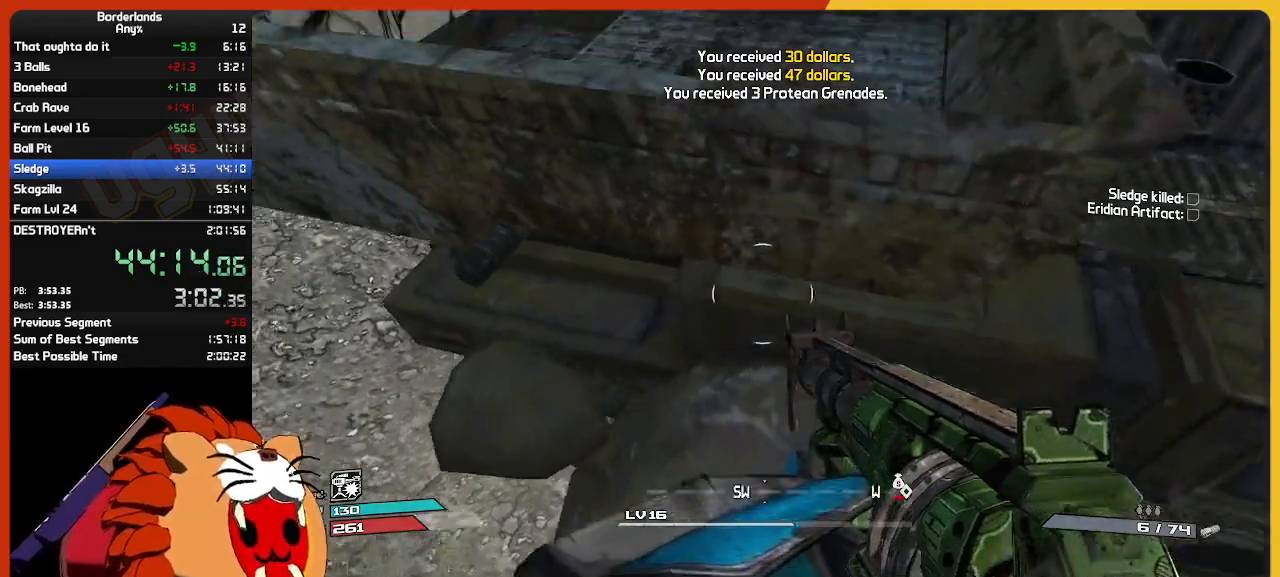
{"keys": ["w"], "mouse": [], "mouse_move": "still", "events": [[250, "w", "down"], [300, "space", "down"], [484, "space", "up"]]}
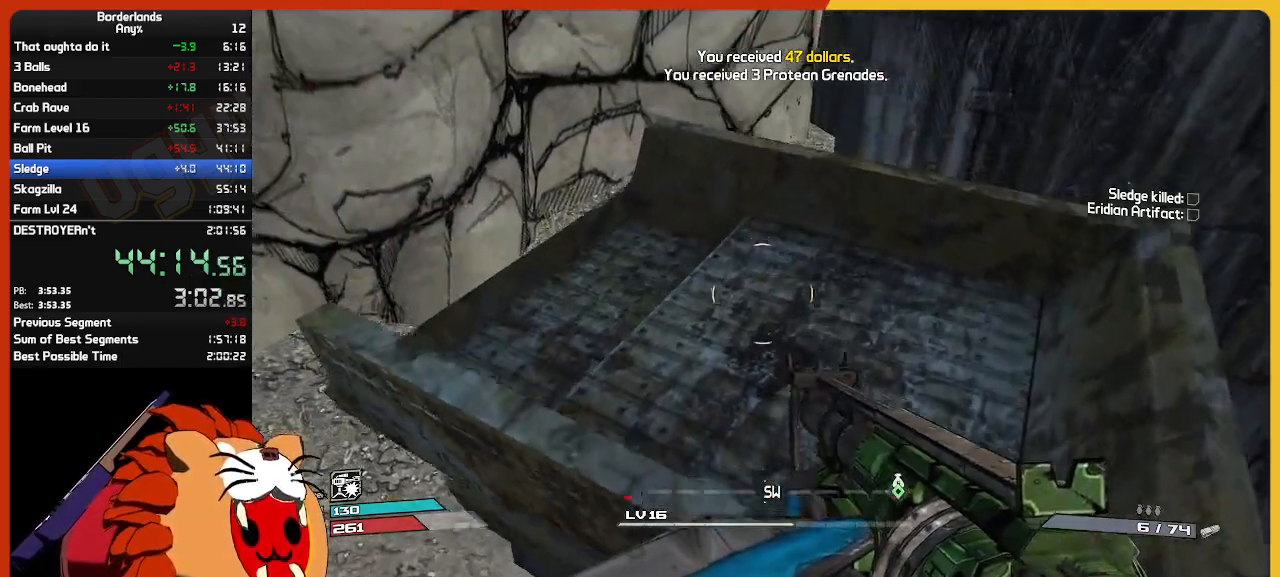
{"keys": ["w"], "mouse": [], "mouse_move": "right", "events": [[234, "a", "down"], [317, "a", "up"]]}
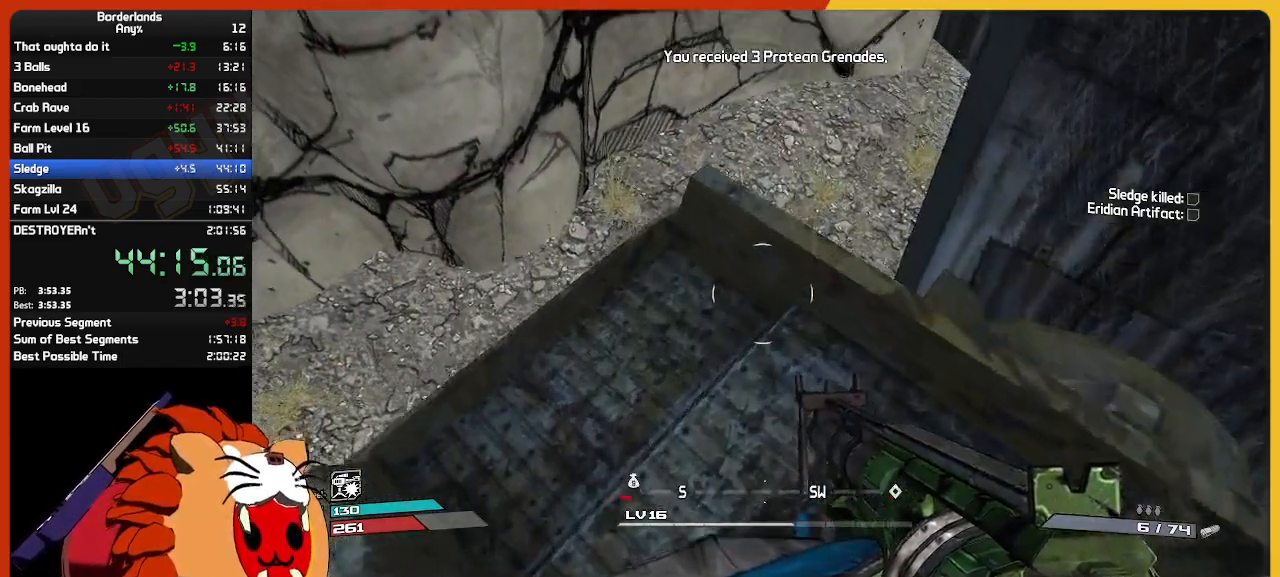
{"keys": [], "mouse": [], "mouse_move": "down", "events": [[434, "w", "up"]]}
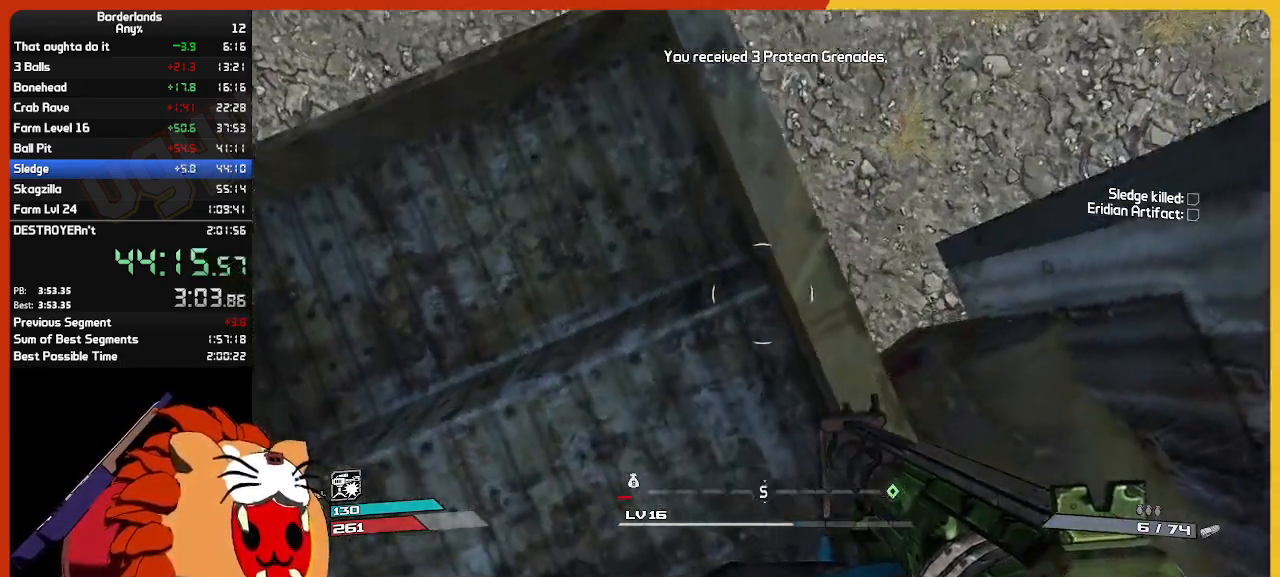
{"keys": [], "mouse": [], "mouse_move": "still", "events": [[117, "w", "down"], [250, "w", "up"], [400, "g", "down"], [484, "g", "up"]]}
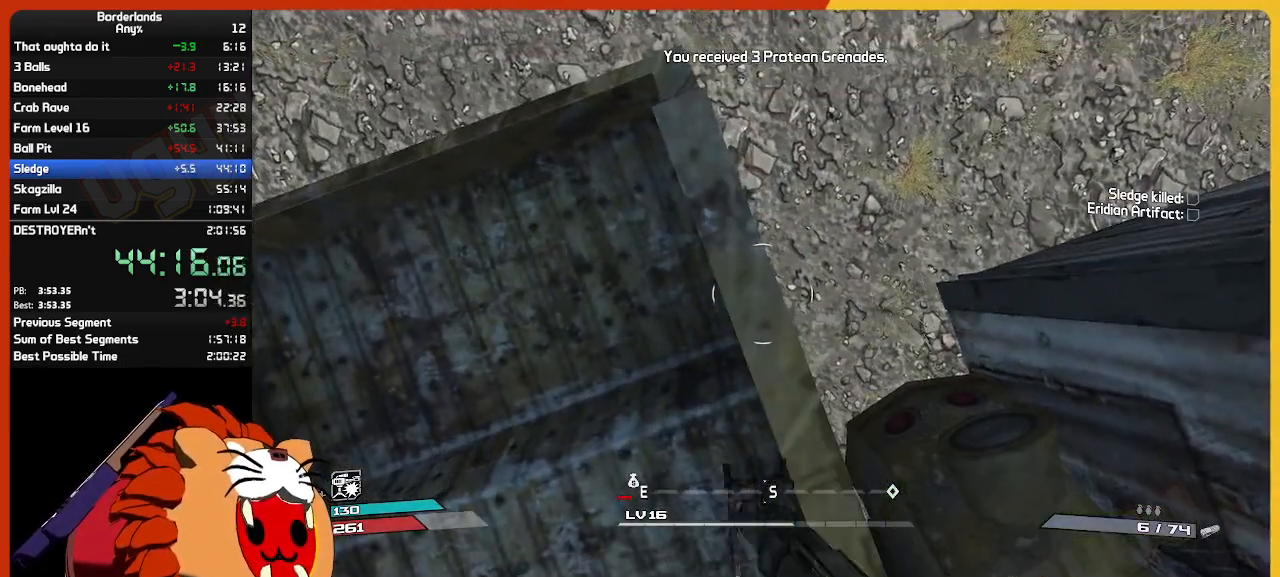
{"keys": [], "mouse": [], "mouse_move": "still", "events": [[84, "s", "down"], [184, "s", "up"]]}
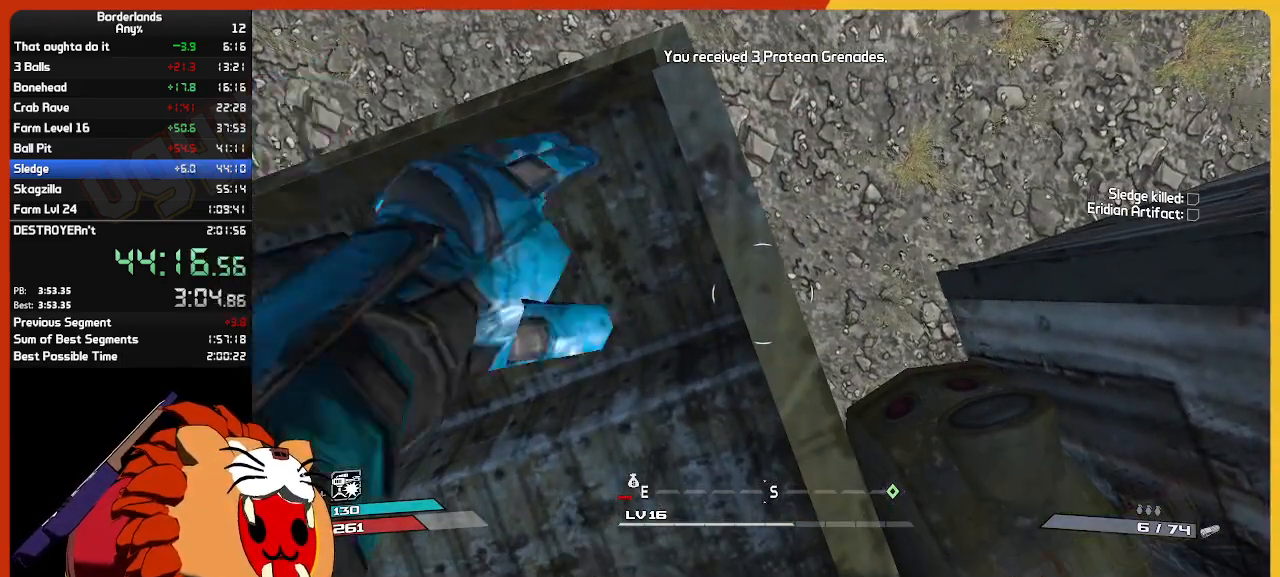
{"keys": [], "mouse": [], "mouse_move": "still", "events": []}